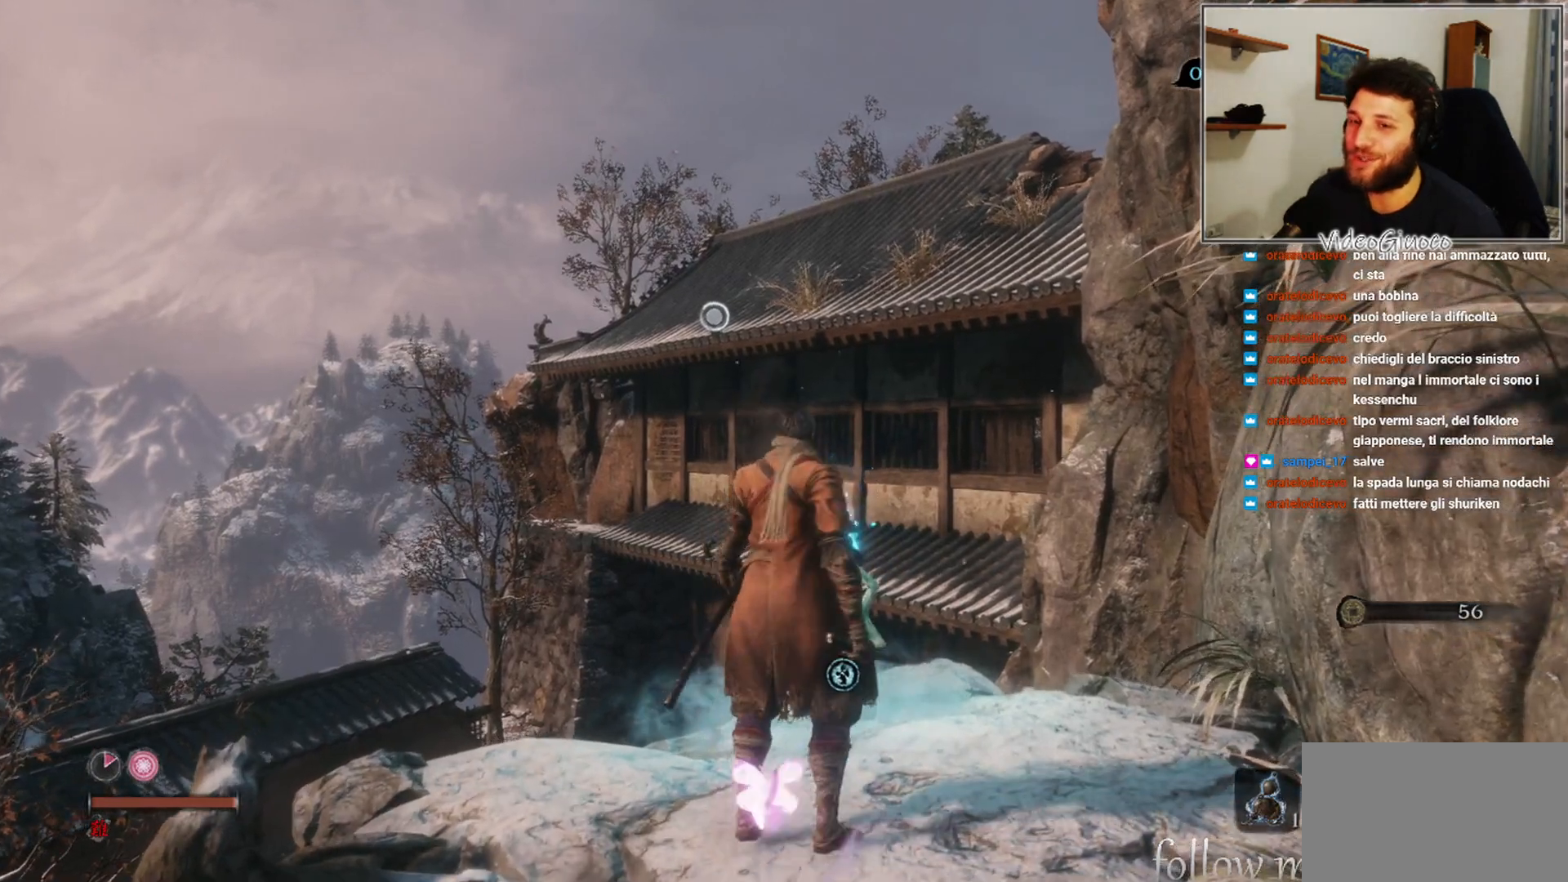
Gameplay with a controller (Xbox layout); each line is a JSON object with the inputs held at the frame after it. "events" lists button and stick changes between this image and that frame as [ms after this image, input, new state], when the widget could be followed in between. Not read: L2.
{"buttons": [], "left_stick": "up", "right_stick": "center", "events": [[333, "left_stick", "up"]]}
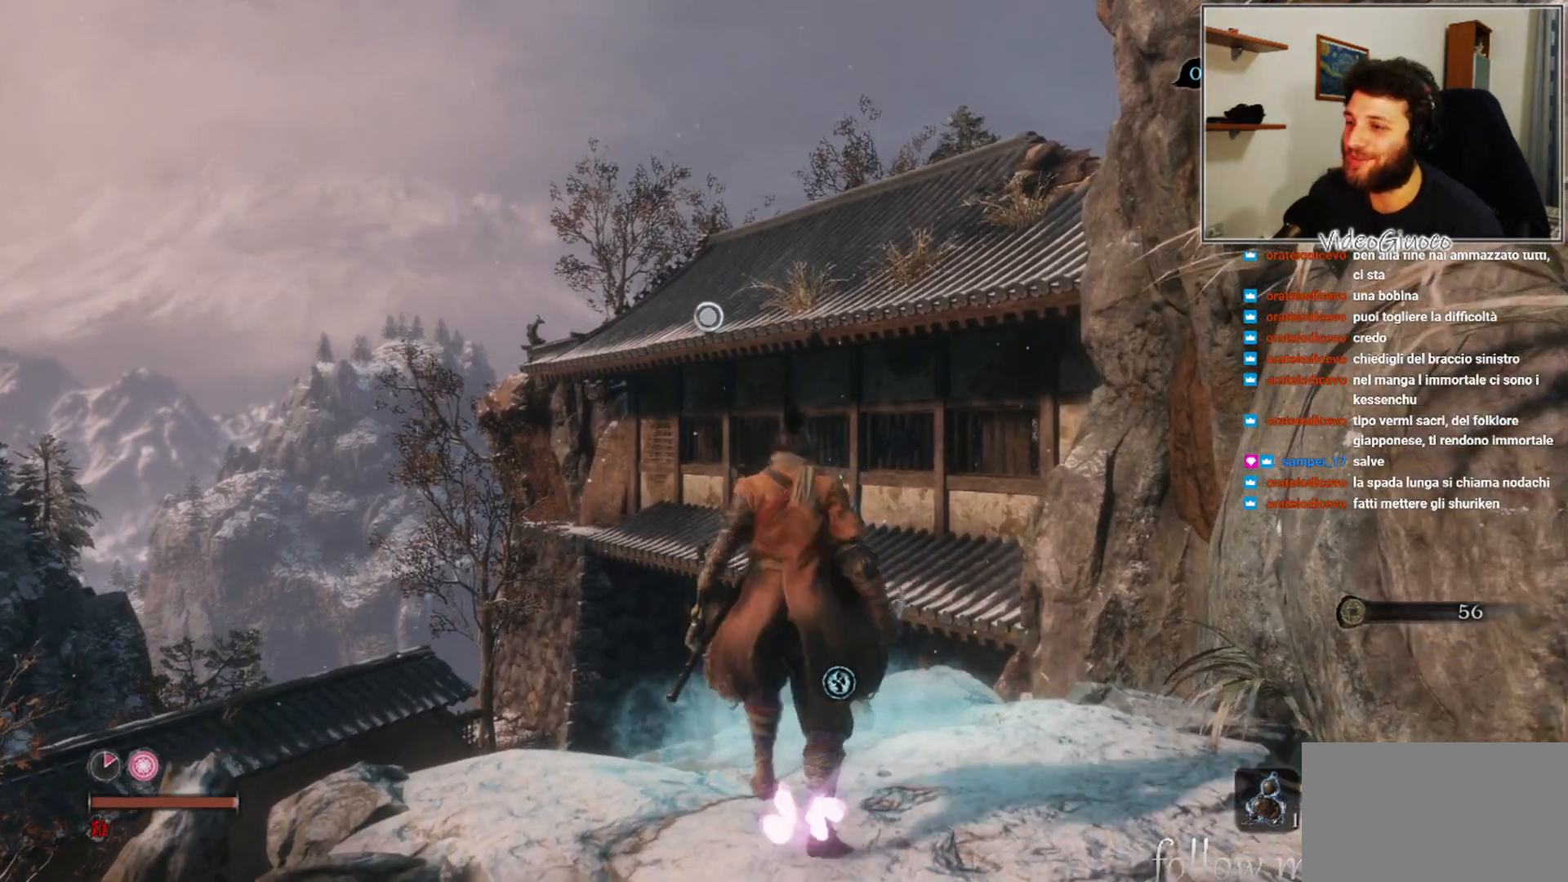
{"buttons": [], "left_stick": "up", "right_stick": "center", "events": [[50, "left_stick", "center"], [333, "left_stick", "up"]]}
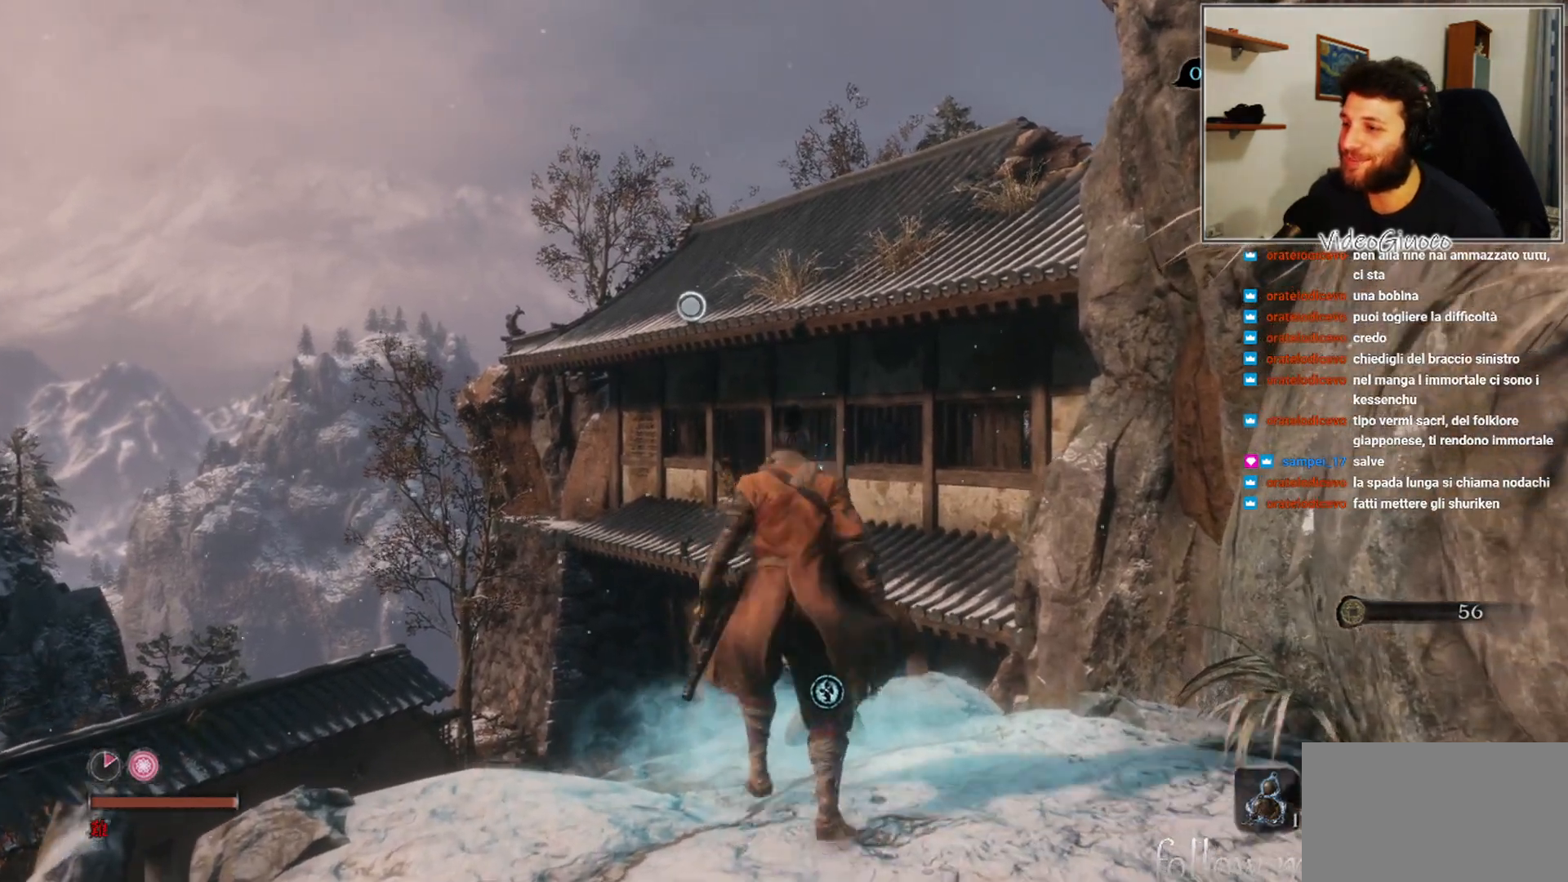
{"buttons": ["X"], "left_stick": "center", "right_stick": "center", "events": [[67, "left_stick", "center"], [383, "X", "down"]]}
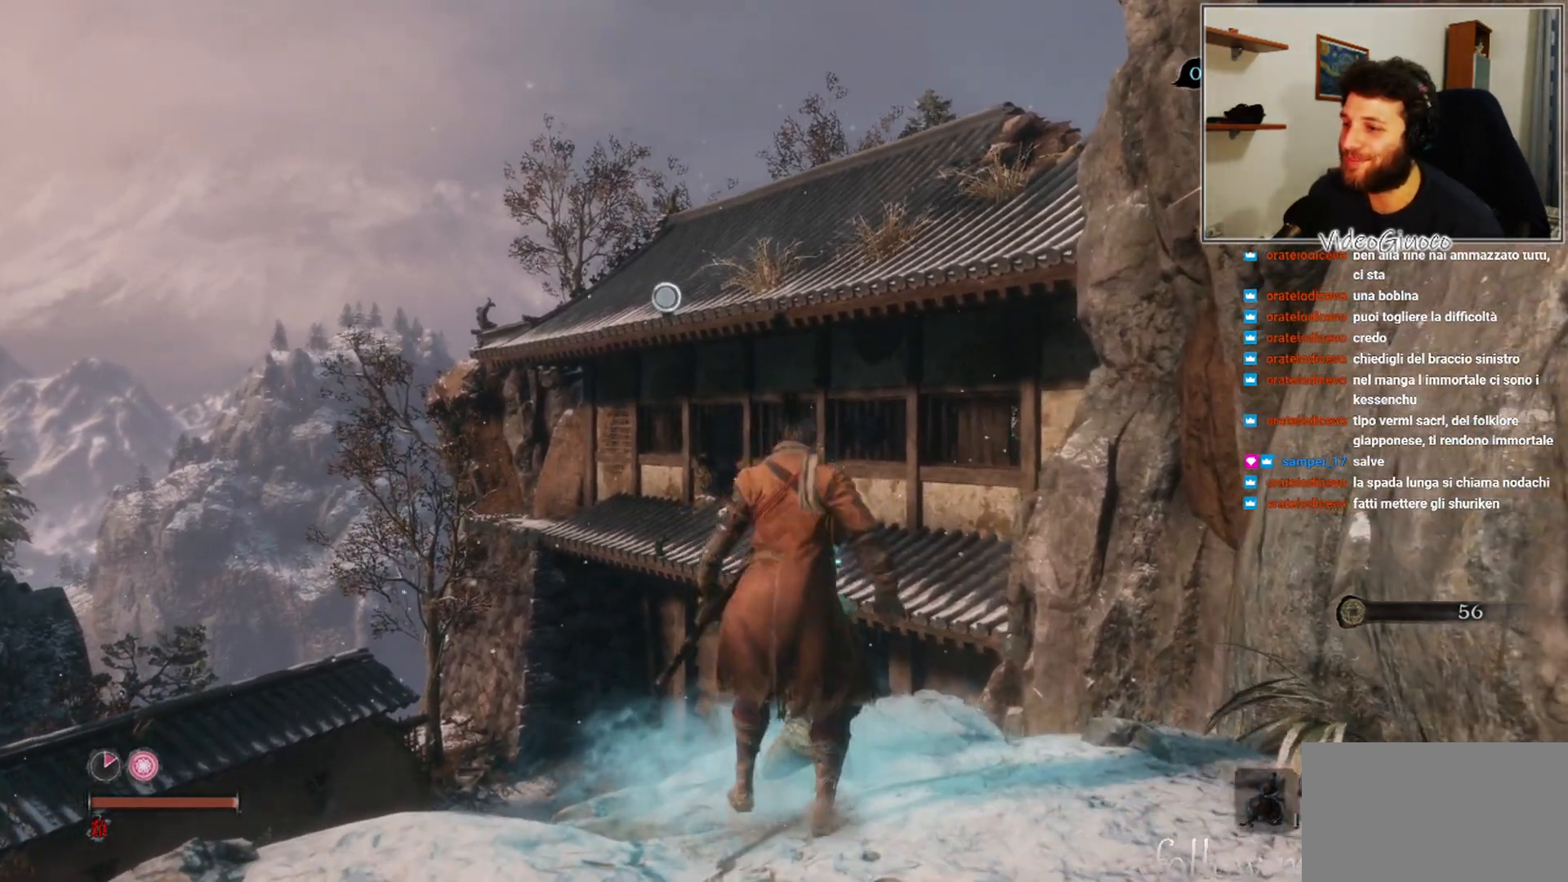
{"buttons": [], "left_stick": "center", "right_stick": "center", "events": [[17, "X", "up"], [283, "right_stick", "right"], [467, "right_stick", "center"]]}
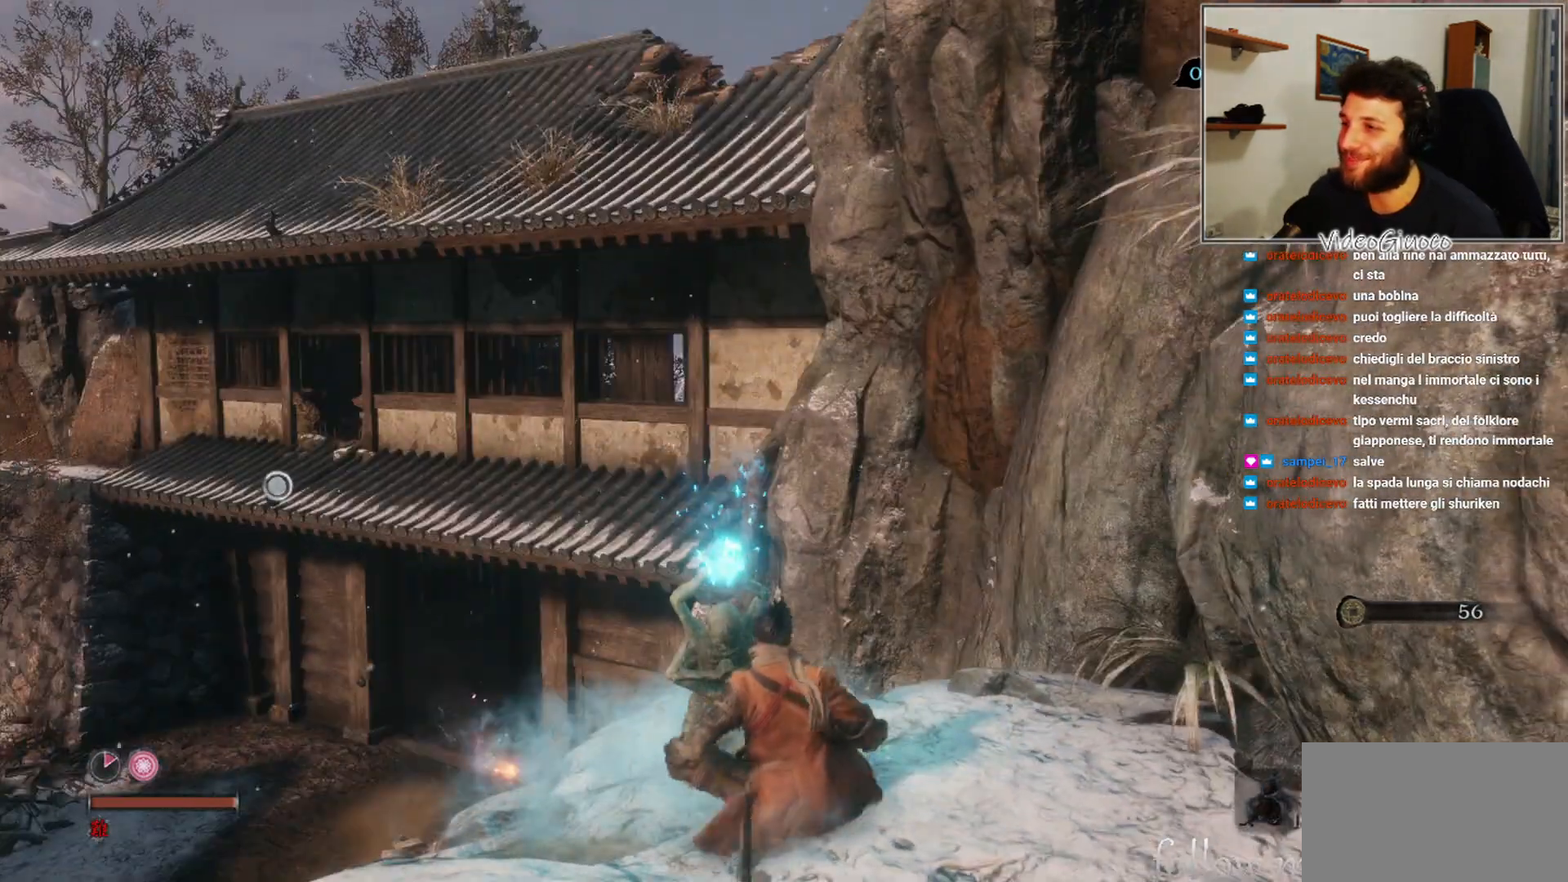
{"buttons": [], "left_stick": "center", "right_stick": "center", "events": []}
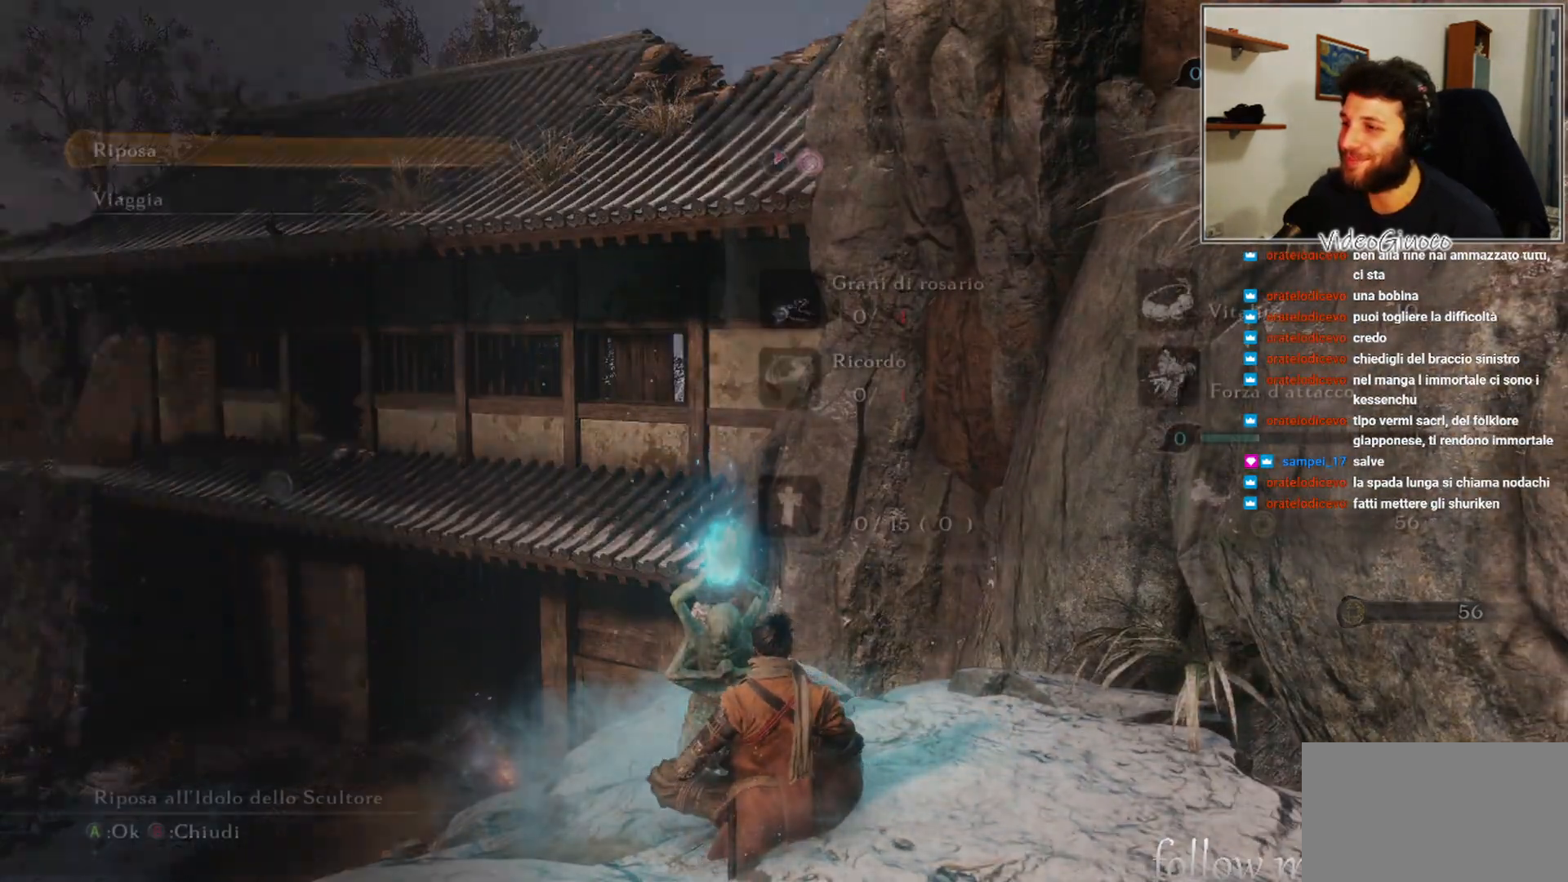
{"buttons": [], "left_stick": "center", "right_stick": "center", "events": [[400, "DPAD_DOWN", "down"], [500, "DPAD_DOWN", "up"]]}
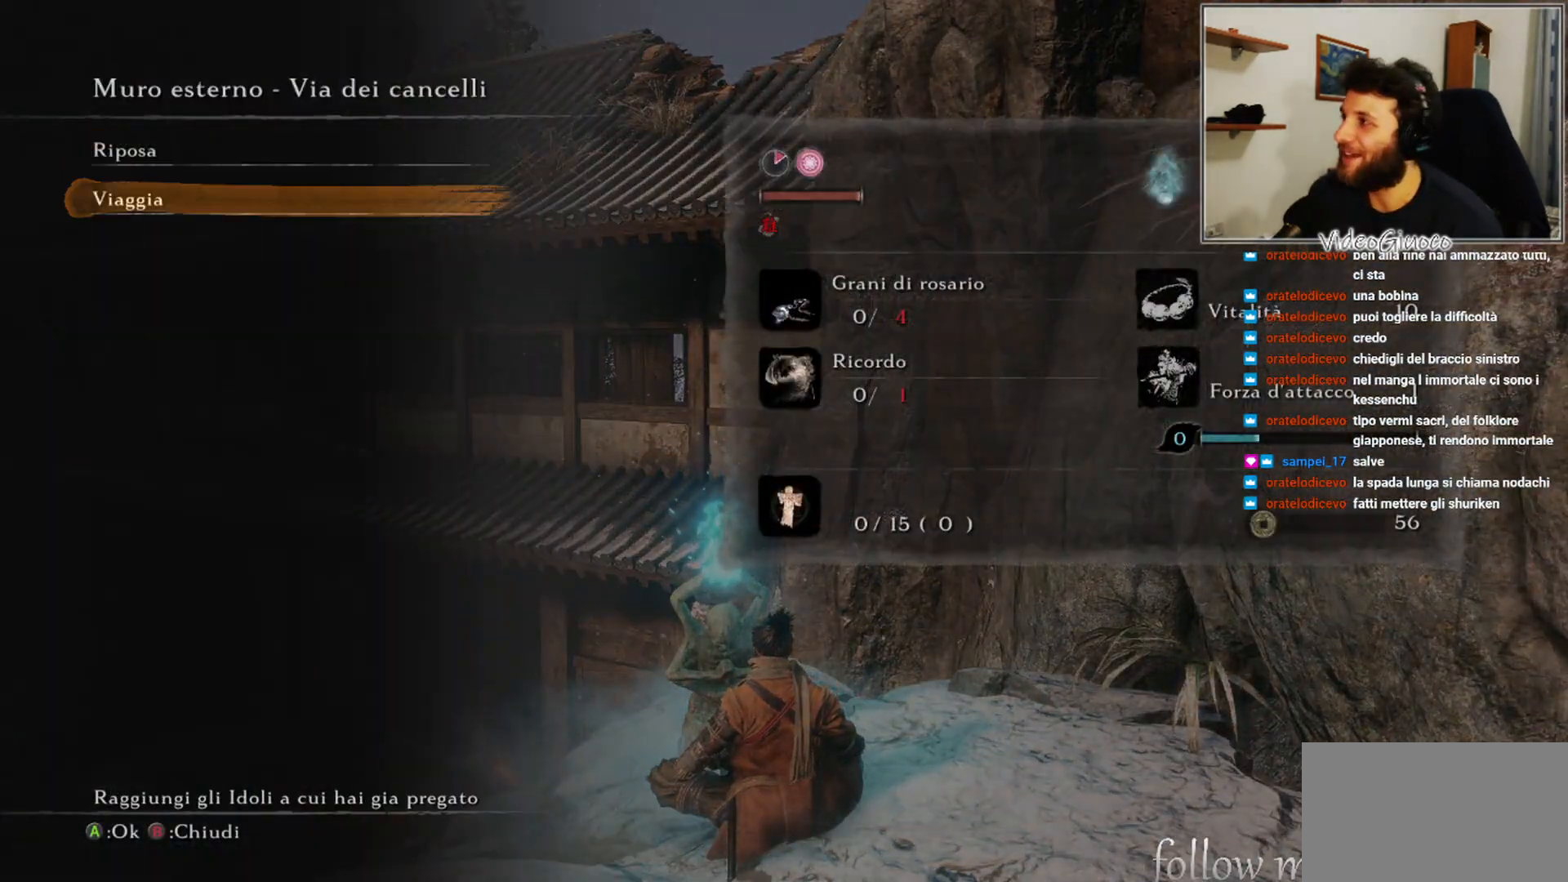
{"buttons": ["DPAD_DOWN"], "left_stick": "center", "right_stick": "center", "events": [[150, "DPAD_UP", "down"], [250, "DPAD_UP", "up"], [467, "DPAD_DOWN", "down"]]}
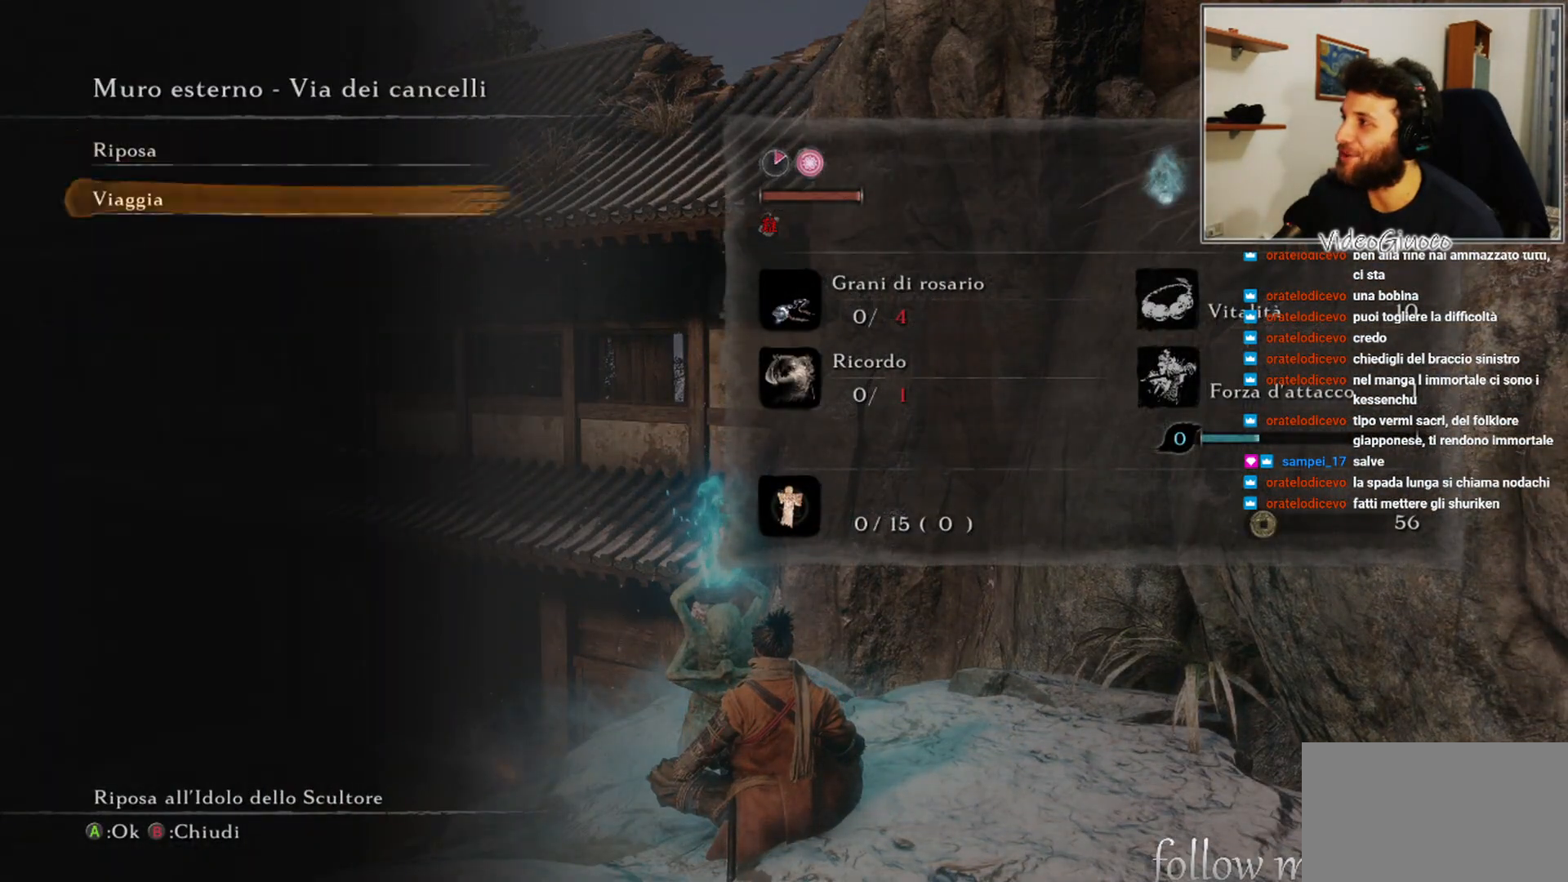
{"buttons": [], "left_stick": "center", "right_stick": "center", "events": [[83, "DPAD_DOWN", "up"], [367, "A", "down"], [467, "A", "up"]]}
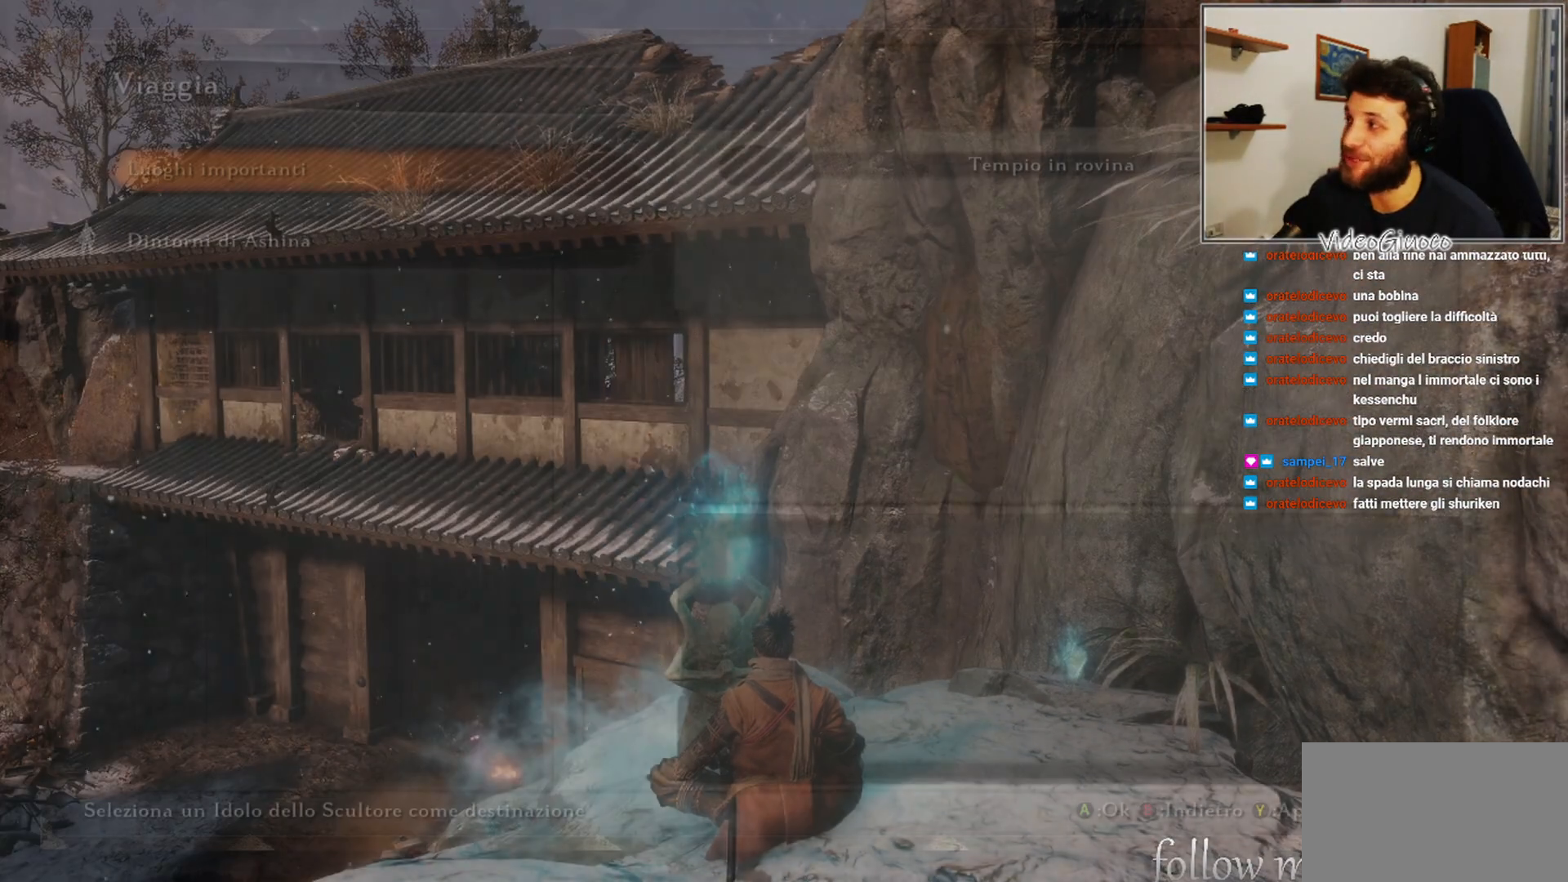
{"buttons": ["DPAD_DOWN"], "left_stick": "center", "right_stick": "center", "events": [[467, "DPAD_DOWN", "down"]]}
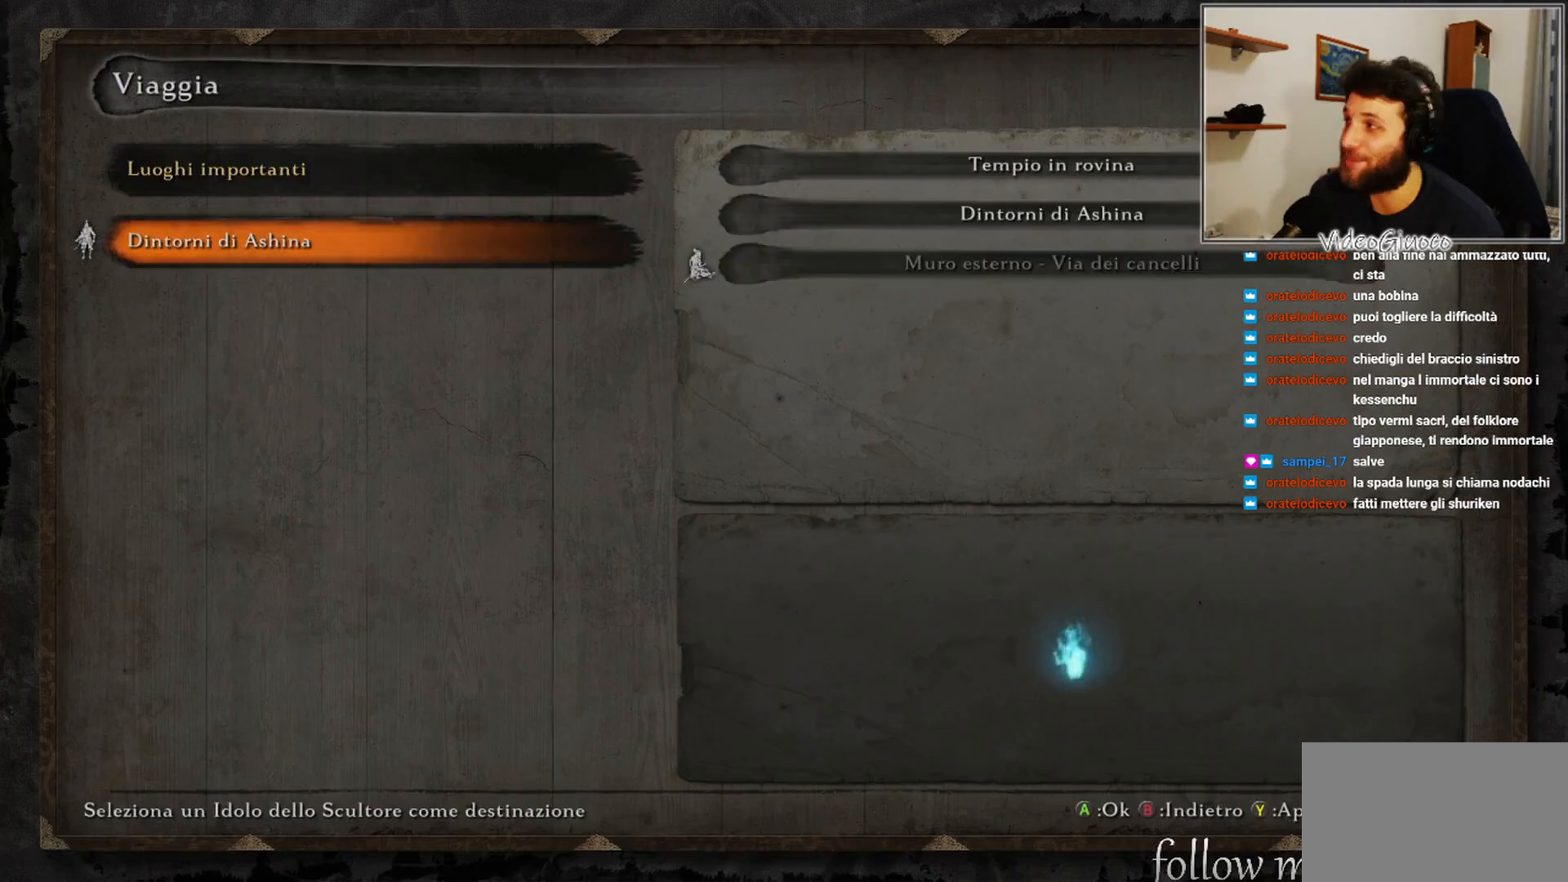
{"buttons": [], "left_stick": "center", "right_stick": "center", "events": [[50, "DPAD_DOWN", "up"], [267, "DPAD_UP", "down"], [350, "DPAD_UP", "up"]]}
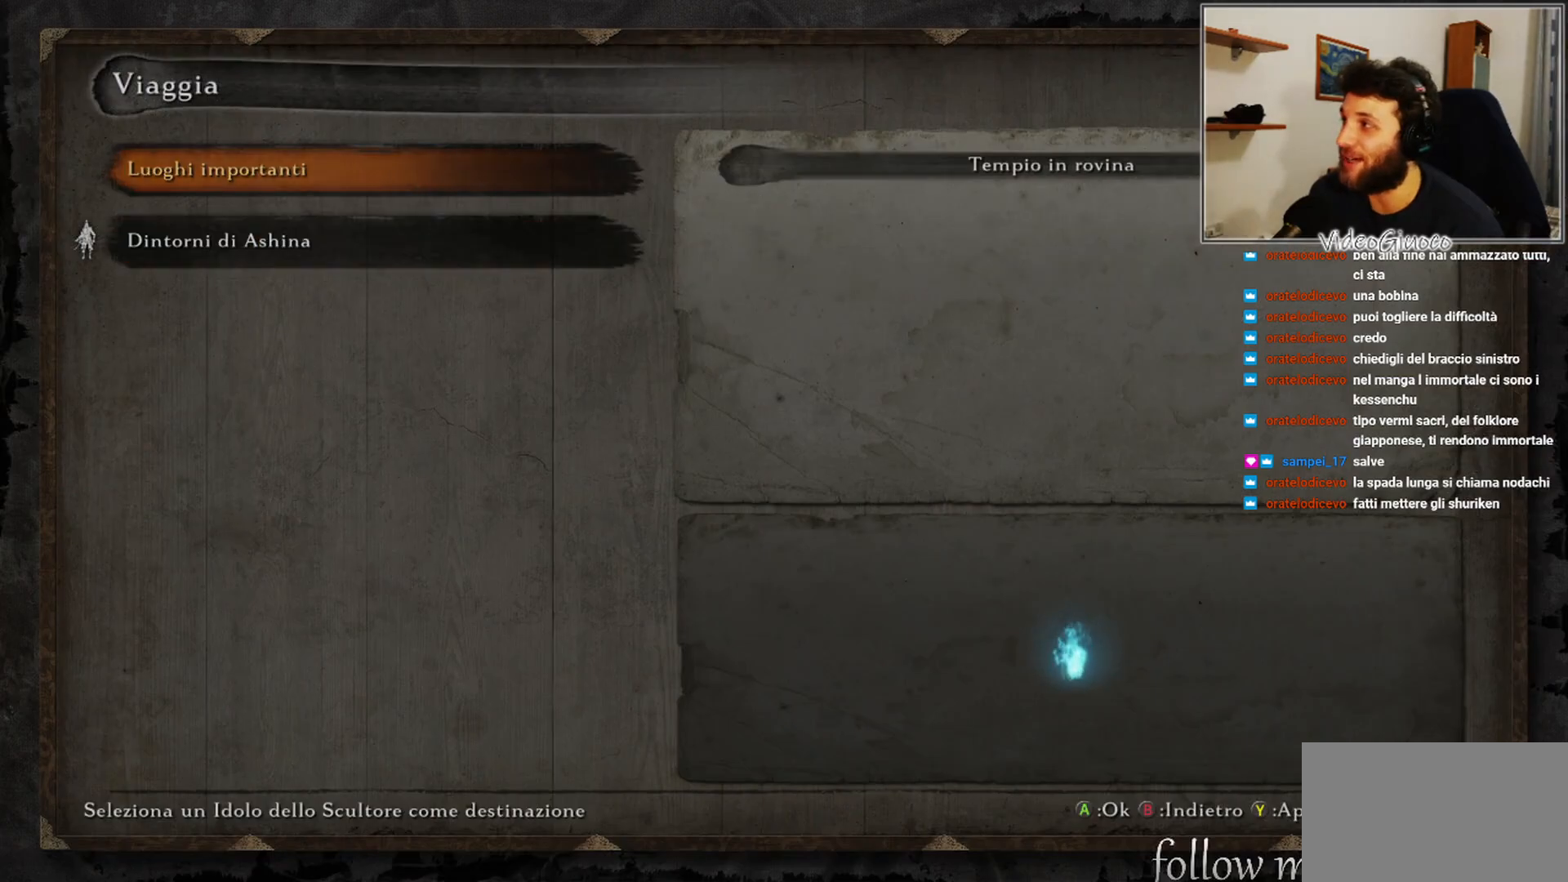
{"buttons": [], "left_stick": "center", "right_stick": "center", "events": []}
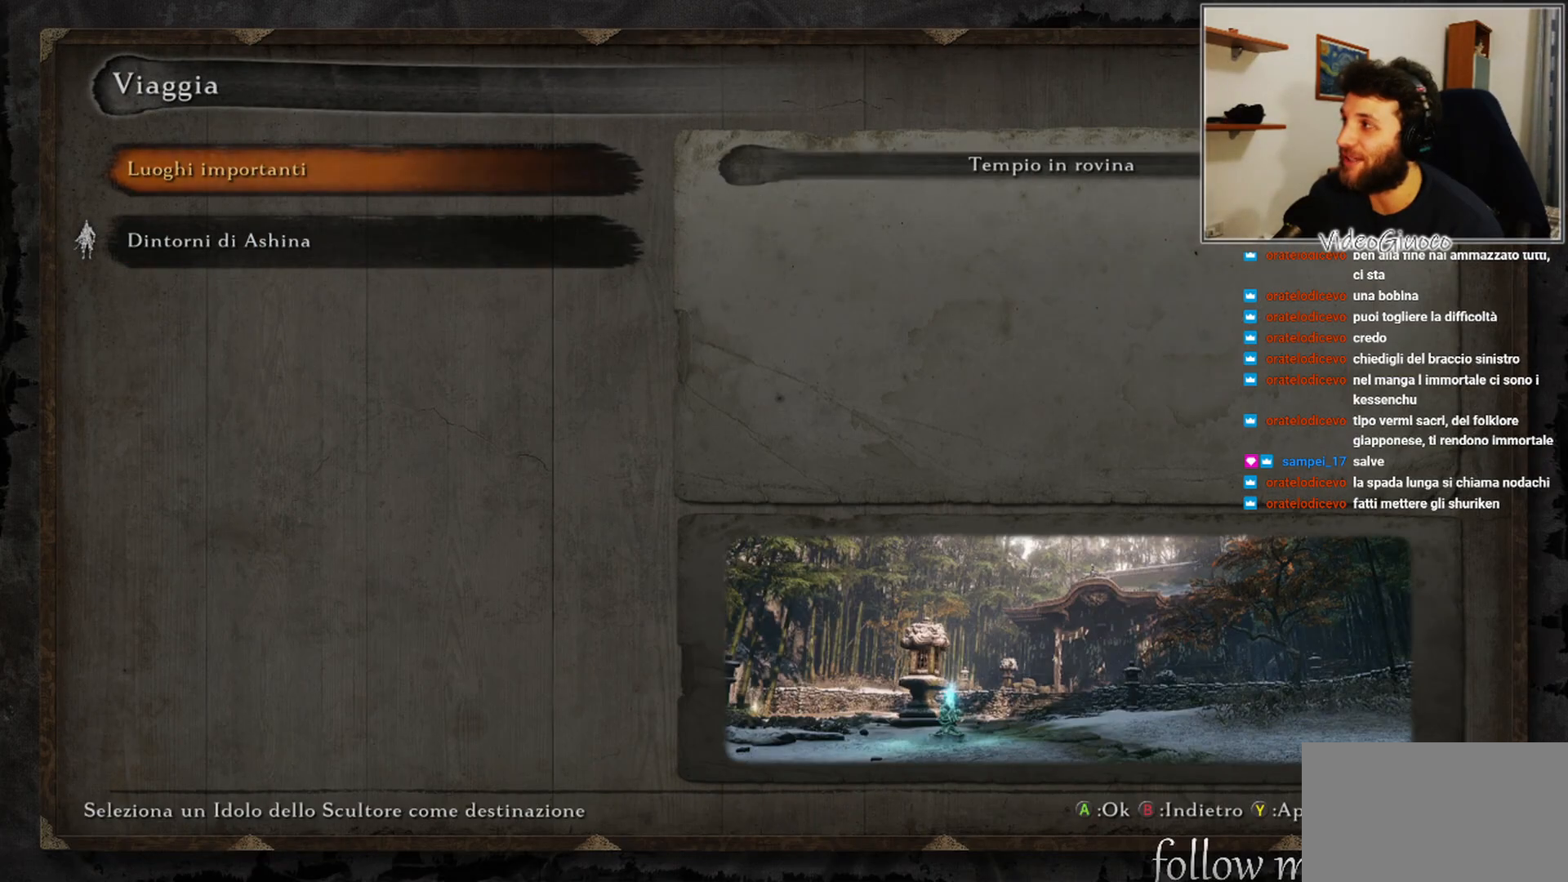
{"buttons": [], "left_stick": "center", "right_stick": "center", "events": []}
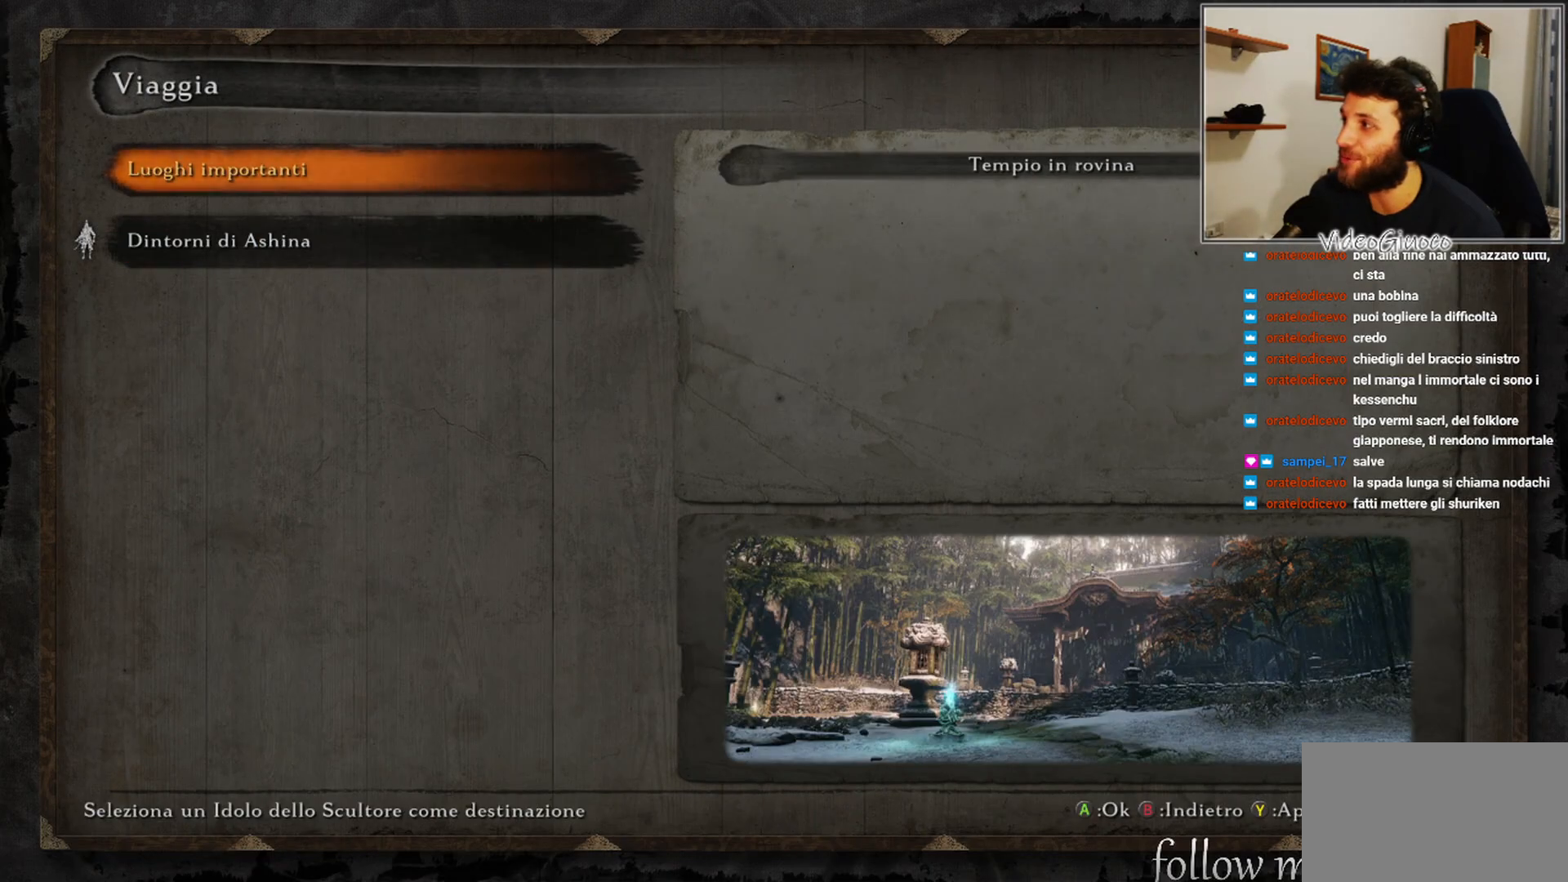
{"buttons": [], "left_stick": "center", "right_stick": "center", "events": []}
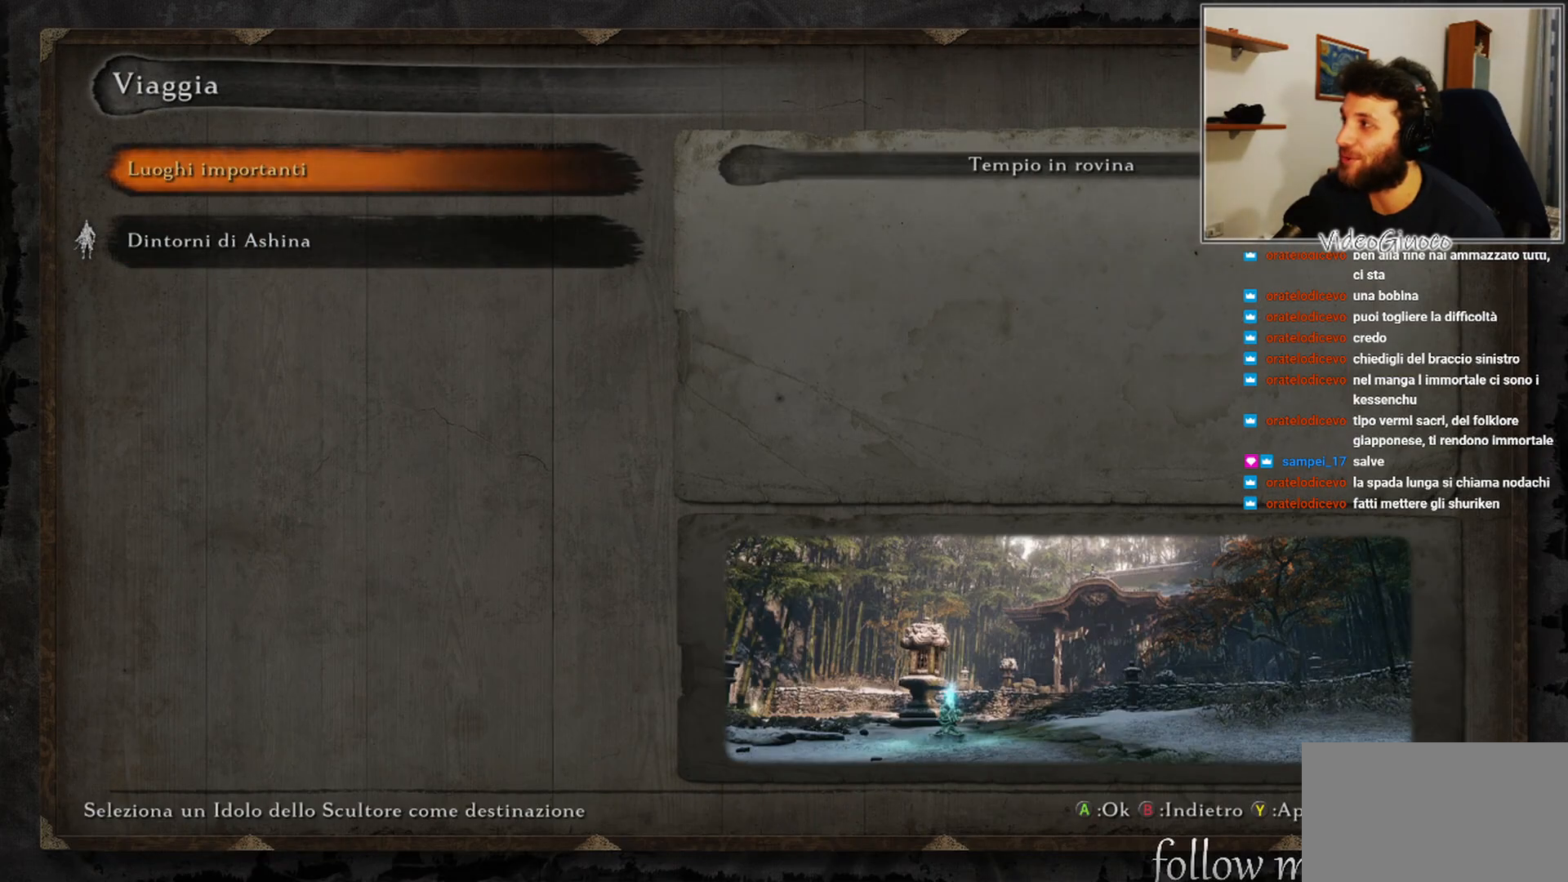
{"buttons": [], "left_stick": "center", "right_stick": "center", "events": [[17, "A", "down"], [50, "A", "up"]]}
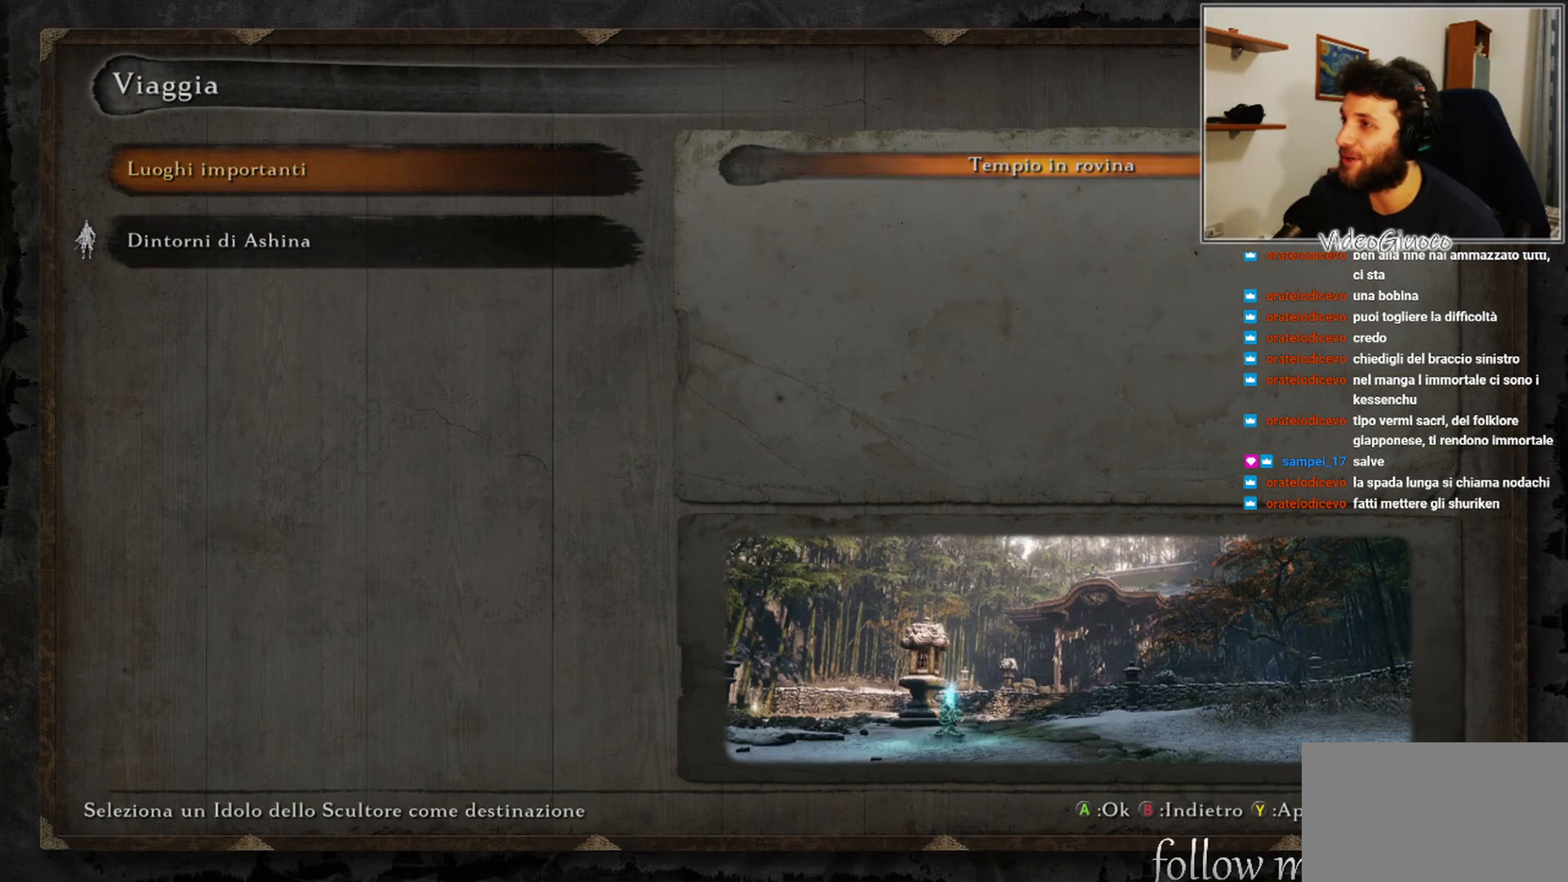
{"buttons": [], "left_stick": "center", "right_stick": "center", "events": []}
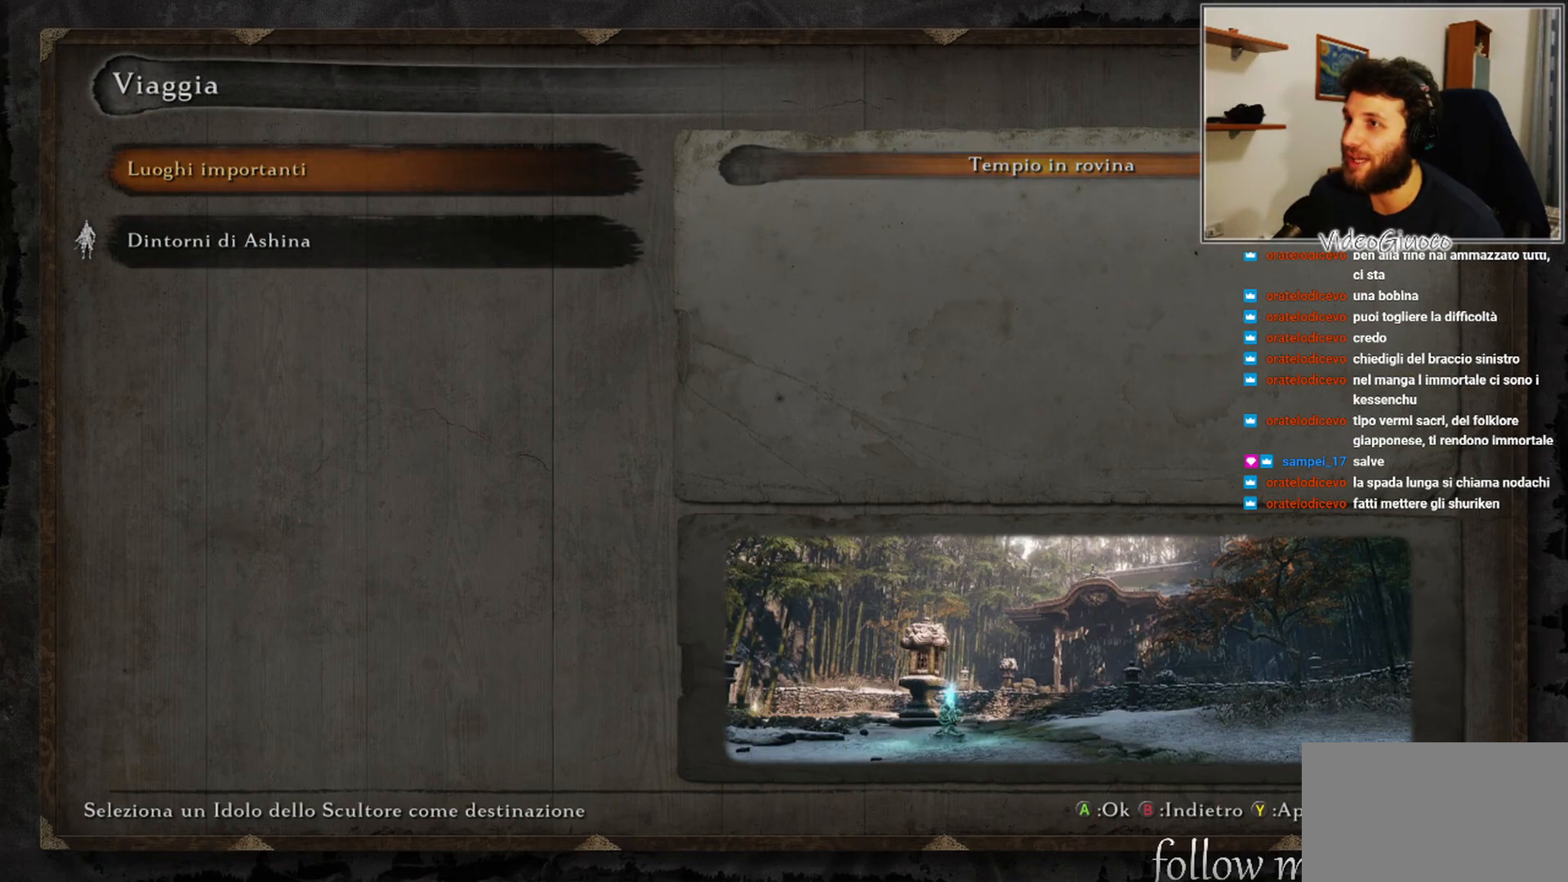
{"buttons": [], "left_stick": "center", "right_stick": "center", "events": [[350, "A", "down"], [400, "A", "up"]]}